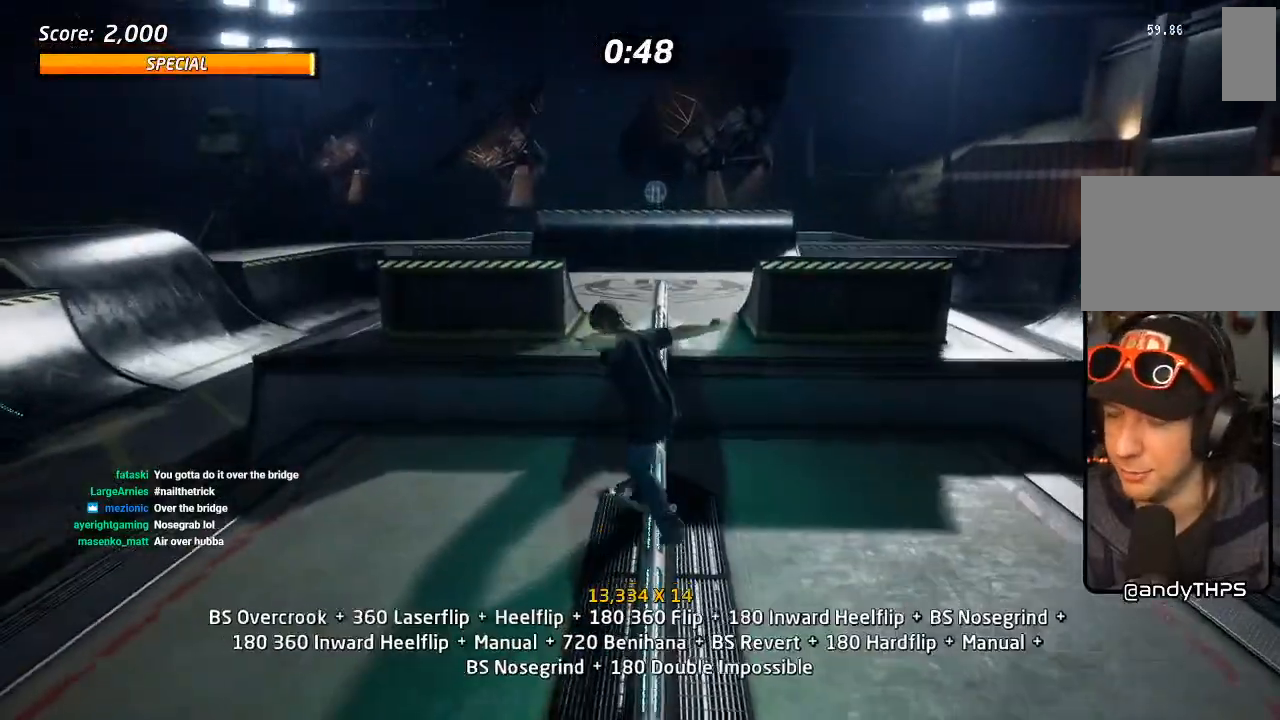
Gameplay with a controller (PlayStation layout); each line is a JSON object with the inputs held at the frame after it (dt_ms = milliseconds from this image to that frame). "events" lists button and stick changes between this image and that frame as [ms after this image, input, new state], when the widget could be followed in between. Not read: TRIANGLE.
{"dt_ms": 1000, "buttons": ["CROSS", "L1", "DPAD_DOWN"], "left_stick": "center", "right_stick": "center", "events": [[283, "CROSS", "down"], [283, "DPAD_RIGHT", "down"], [333, "SQUARE", "down"], [350, "L1", "down"], [367, "R1", "up"], [383, "CROSS", "up"], [450, "SQUARE", "up"], [517, "SQUARE", "down"], [583, "DPAD_RIGHT", "up"], [600, "DPAD_UP", "up"], [667, "SQUARE", "up"], [683, "DPAD_RIGHT", "down"], [767, "SQUARE", "down"], [833, "DPAD_RIGHT", "up"], [917, "SQUARE", "up"], [950, "DPAD_DOWN", "down"], [967, "CROSS", "down"]]}
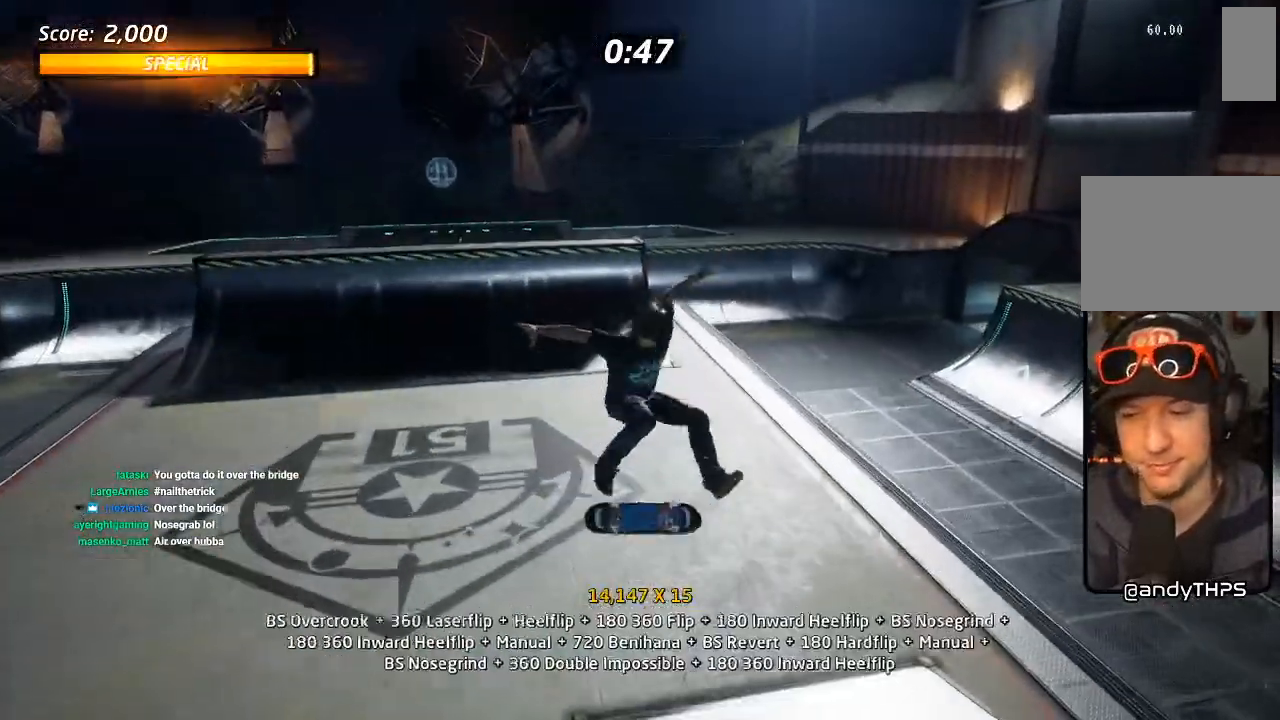
{"dt_ms": 500, "buttons": ["CROSS", "DPAD_DOWN"], "left_stick": "center", "right_stick": "center", "events": [[67, "DPAD_DOWN", "up"], [117, "DPAD_UP", "down"], [183, "L1", "up"], [217, "DPAD_UP", "up"], [267, "DPAD_DOWN", "down"]]}
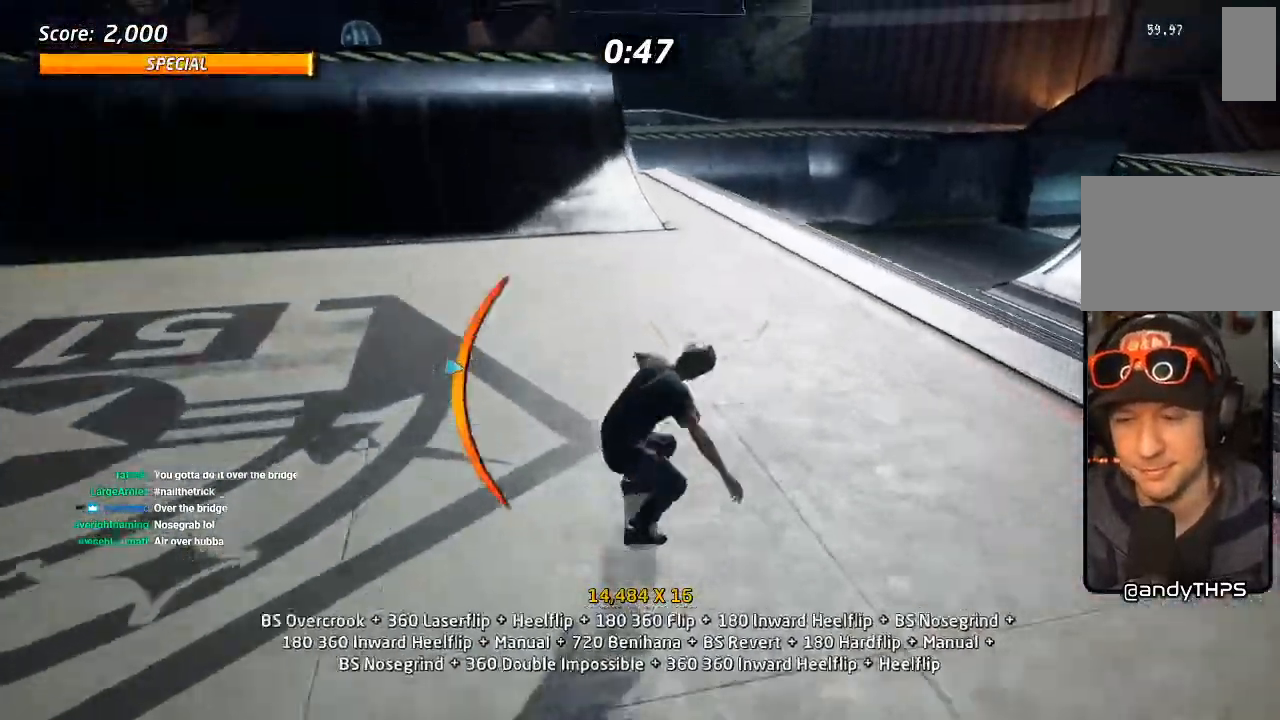
{"dt_ms": 1000, "buttons": ["DPAD_UP"], "left_stick": "center", "right_stick": "center"}
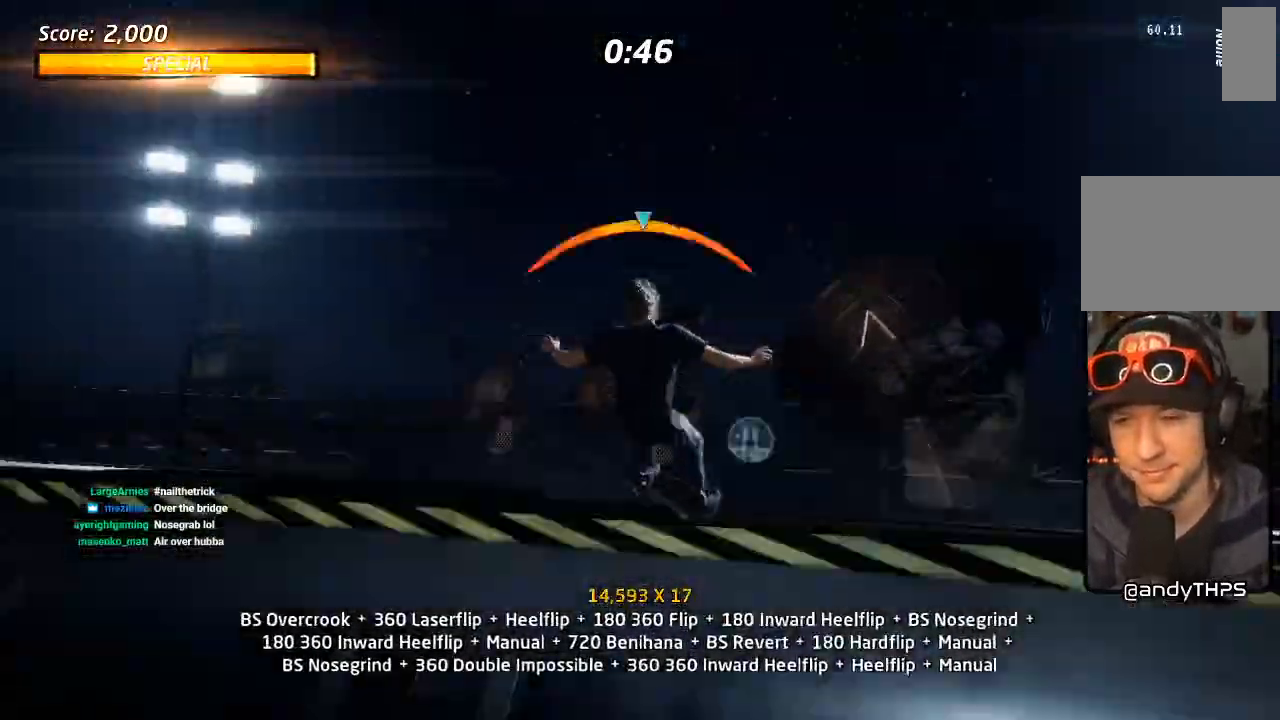
{"dt_ms": 500, "buttons": ["SQUARE", "L1"], "left_stick": "center", "right_stick": "center", "events": [[17, "DPAD_UP", "up"], [117, "DPAD_UP", "down"], [133, "DPAD_RIGHT", "down"], [150, "CROSS", "down"], [167, "L1", "down"], [250, "SQUARE", "down"], [267, "CROSS", "up"], [350, "SQUARE", "up"], [417, "DPAD_RIGHT", "up"], [417, "SQUARE", "down"], [433, "DPAD_UP", "up"]]}
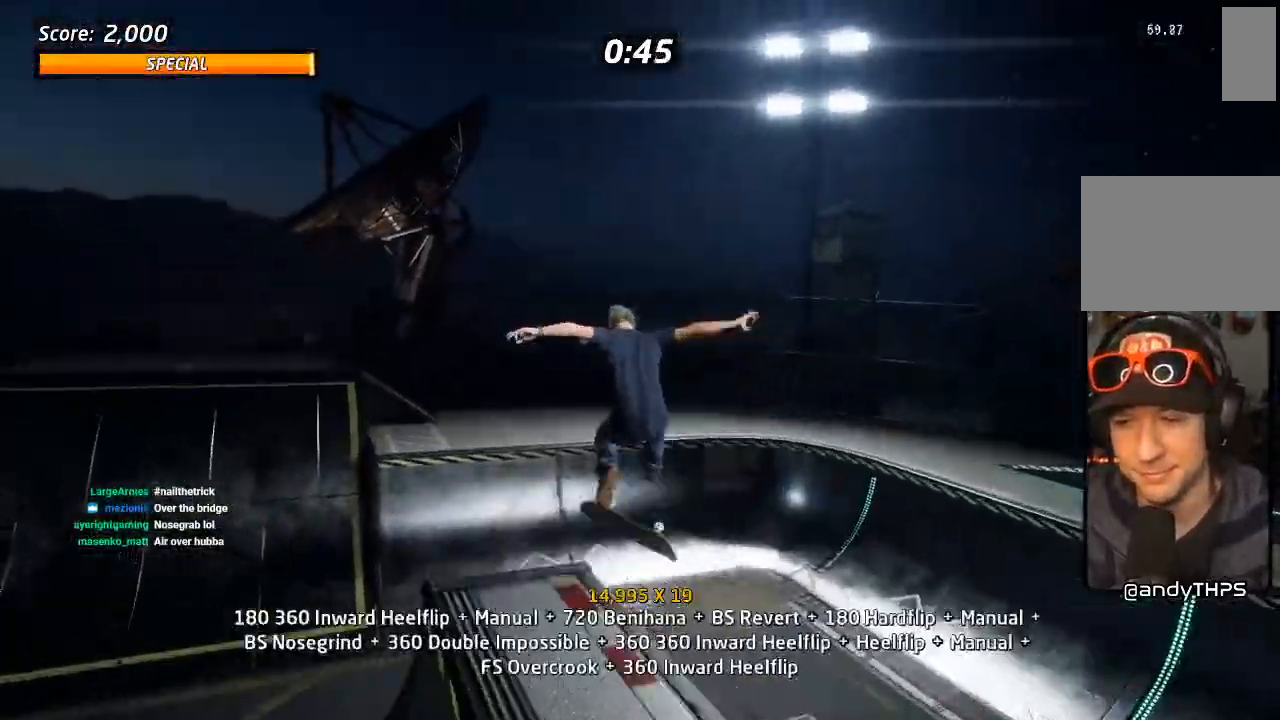
{"dt_ms": 1000, "buttons": ["CROSS", "DPAD_UP", "DPAD_LEFT"], "left_stick": "center", "right_stick": "center"}
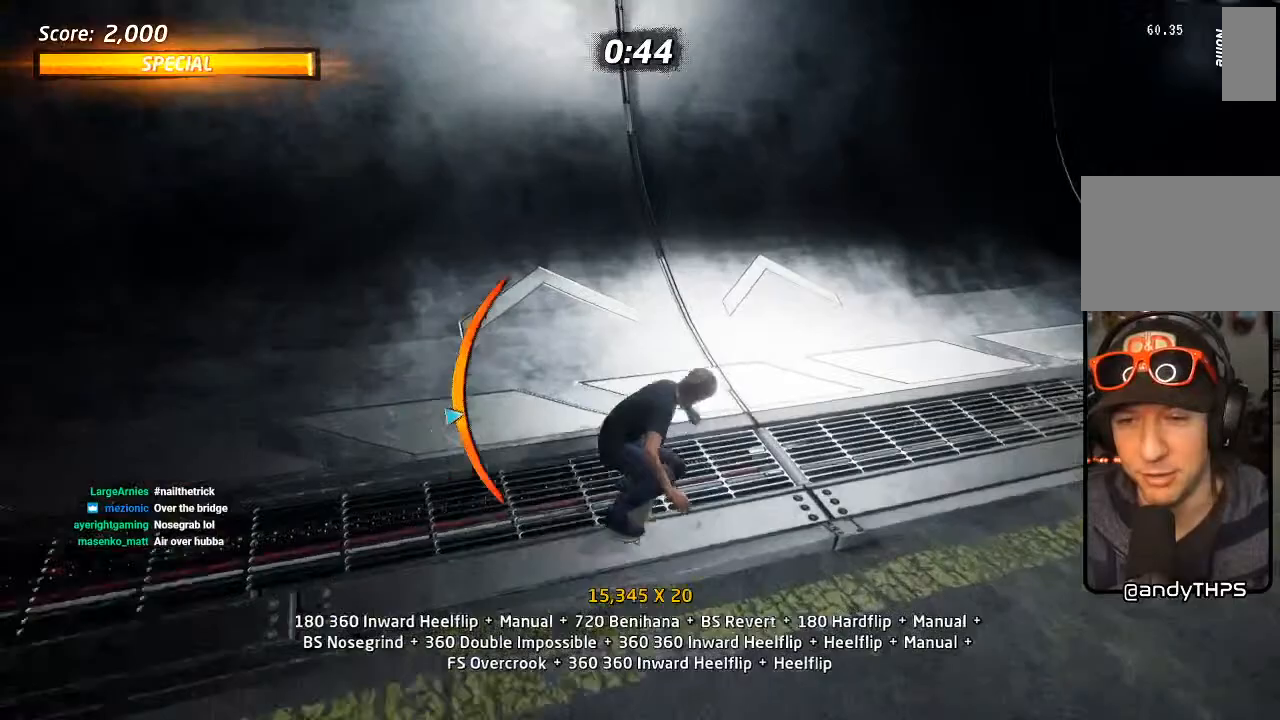
{"dt_ms": 500, "buttons": ["DPAD_DOWN", "DPAD_LEFT"], "left_stick": "center", "right_stick": "center", "events": [[33, "DPAD_UP", "up"], [183, "DPAD_DOWN", "down"], [317, "CROSS", "up"]]}
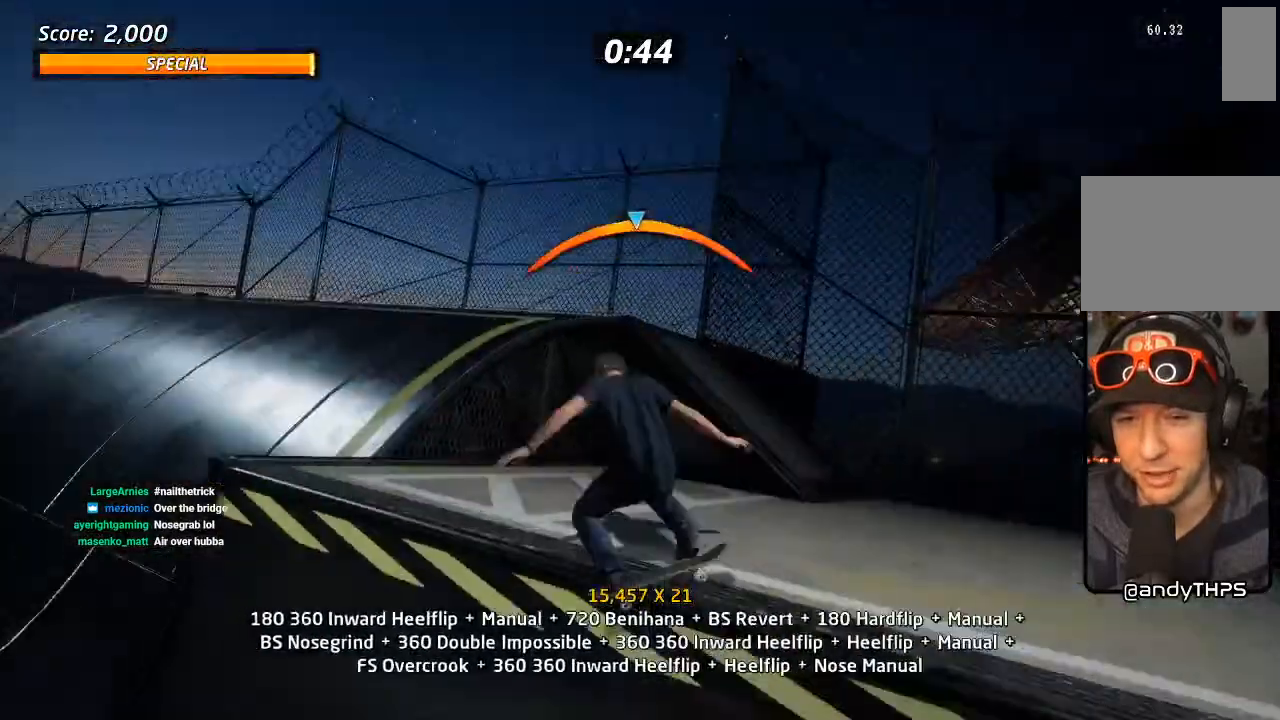
{"dt_ms": 500, "buttons": ["SQUARE", "R1", "DPAD_UP"], "left_stick": "center", "right_stick": "center", "events": [[33, "CROSS", "down"], [33, "DPAD_DOWN", "up"], [50, "DPAD_LEFT", "up"], [183, "DPAD_UP", "down"], [267, "R1", "down"], [267, "SQUARE", "down"], [317, "CROSS", "up"], [400, "SQUARE", "up"], [467, "SQUARE", "down"]]}
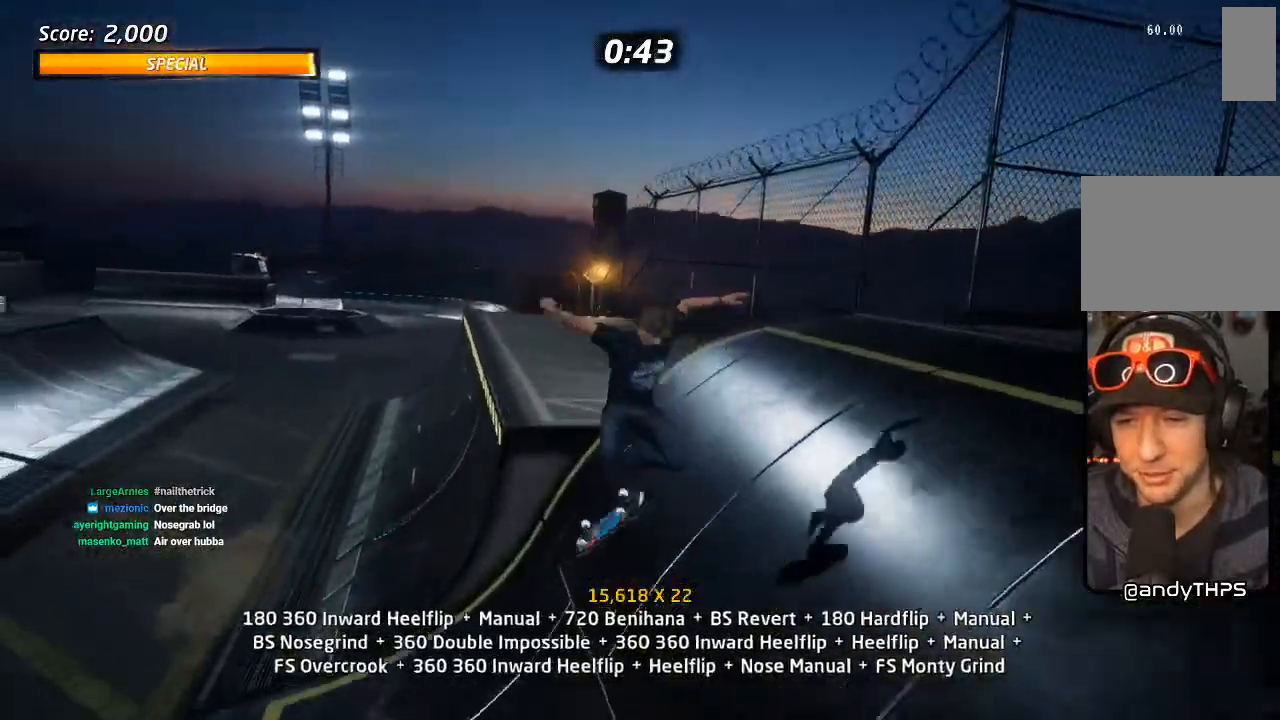
{"dt_ms": 500, "buttons": ["R1"], "left_stick": "center", "right_stick": "center", "events": [[17, "DPAD_UP", "up"], [83, "DPAD_UP", "down"], [150, "SQUARE", "up"], [183, "DPAD_UP", "up"], [250, "DPAD_UP", "down"], [417, "DPAD_UP", "up"]]}
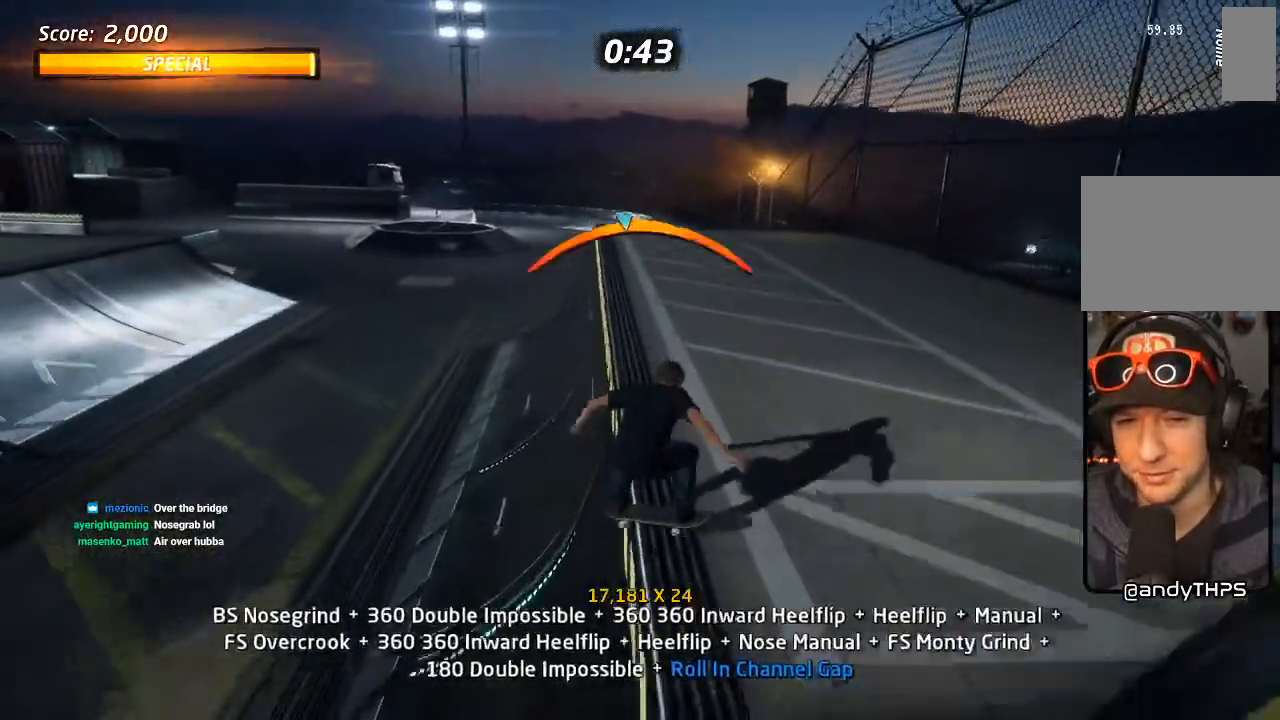
{"dt_ms": 1000, "buttons": ["CROSS", "DPAD_DOWN"], "left_stick": "center", "right_stick": "center", "events": [[83, "CROSS", "down"], [117, "R1", "up"], [133, "DPAD_UP", "down"], [150, "DPAD_LEFT", "down"], [217, "L1", "down"], [217, "SQUARE", "down"], [233, "CROSS", "up"], [317, "SQUARE", "up"], [383, "SQUARE", "down"], [417, "DPAD_LEFT", "up"], [433, "DPAD_UP", "up"], [533, "SQUARE", "up"], [600, "DPAD_DOWN", "down"], [650, "CROSS", "down"], [683, "L1", "up"], [700, "DPAD_DOWN", "up"], [783, "DPAD_UP", "down"], [883, "DPAD_UP", "up"], [933, "DPAD_DOWN", "down"]]}